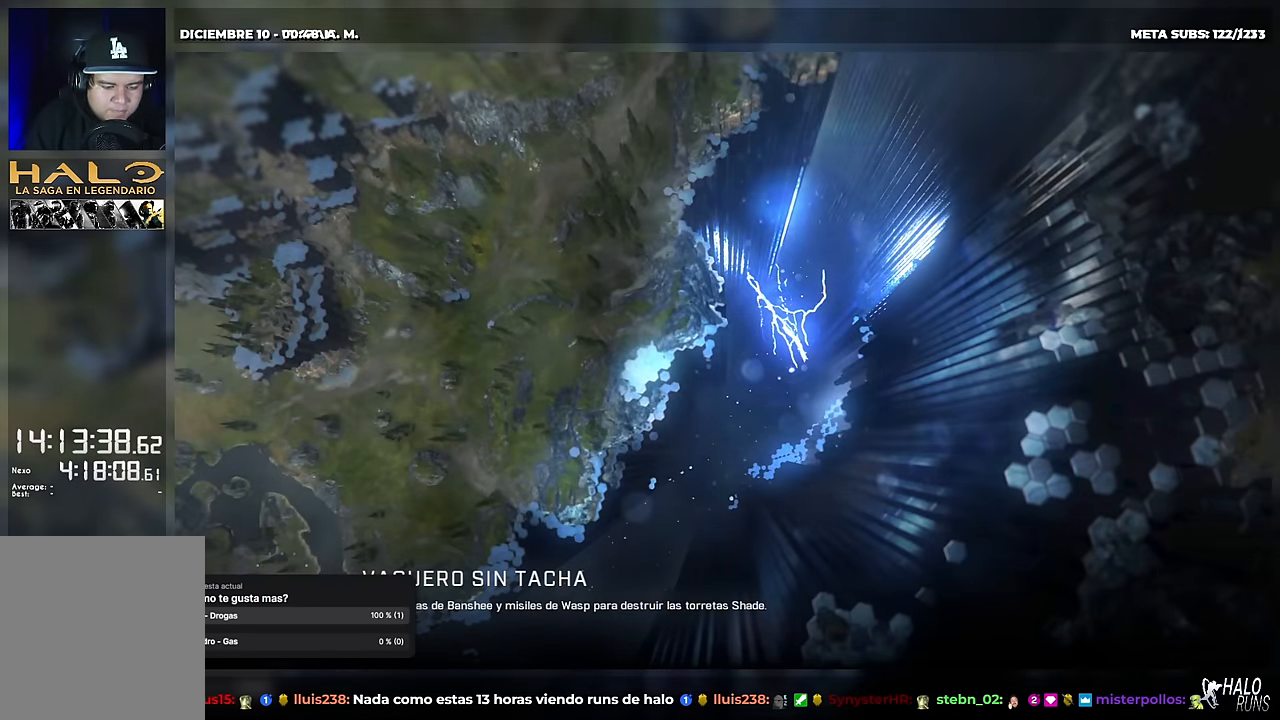
Gameplay with a controller (Xbox layout); each line is a JSON object with the inputs held at the frame after it. "button_events" lists button changes between this image and that frame as [ms after this image, input, new state], when the widget could be followed in between (sticks are given only as held states). Not read: A DPAD_DOWN DPAD_LEFT DPAD_RIGHT DPAD_UP HOME L3 R3 START X Y keyboard_mouse right_stick.
{"buttons": [], "left_stick": "center", "button_events": []}
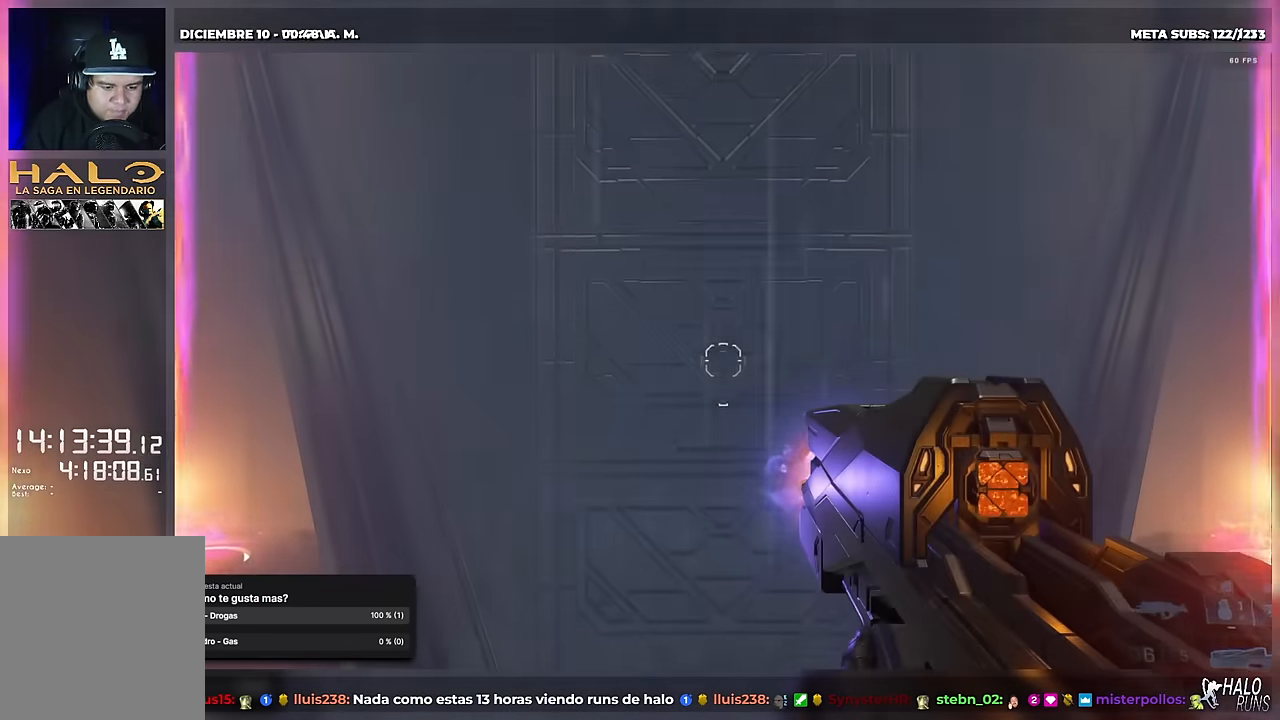
{"buttons": [], "left_stick": "center", "button_events": [[183, "L2", "down"], [384, "L2", "up"]]}
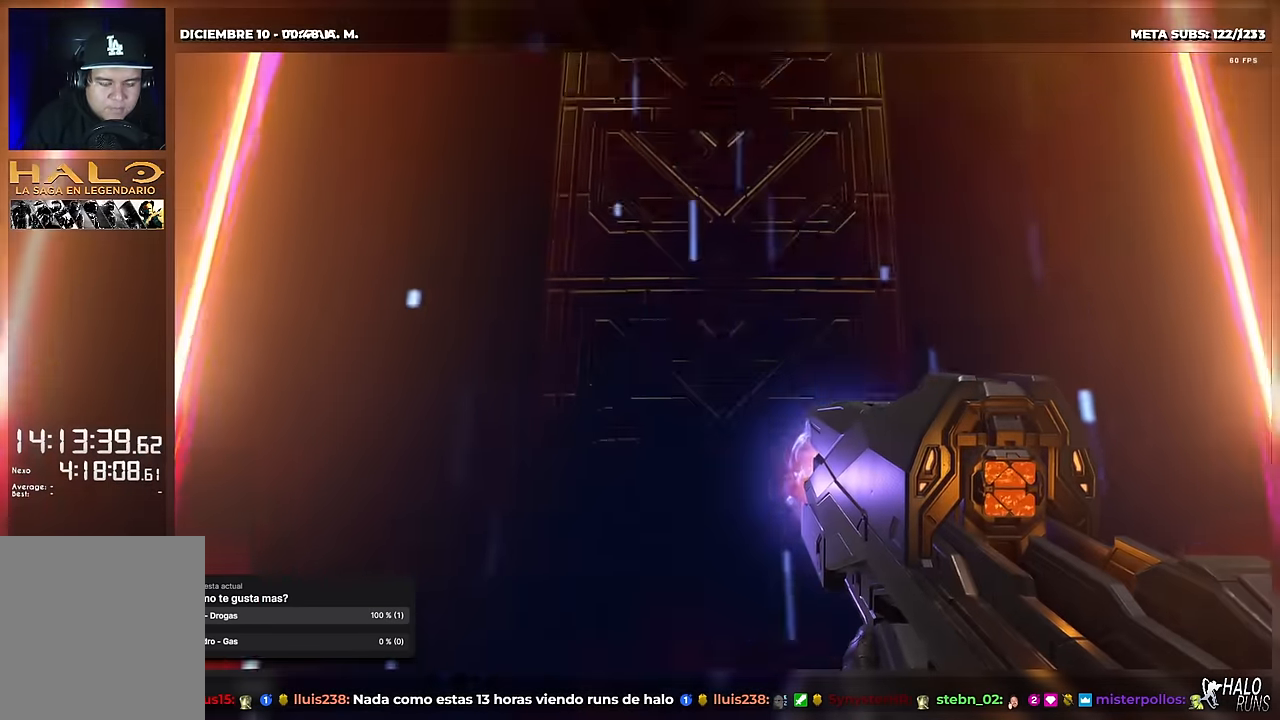
{"buttons": [], "left_stick": "center", "button_events": [[284, "SELECT", "down"], [402, "SELECT", "up"]]}
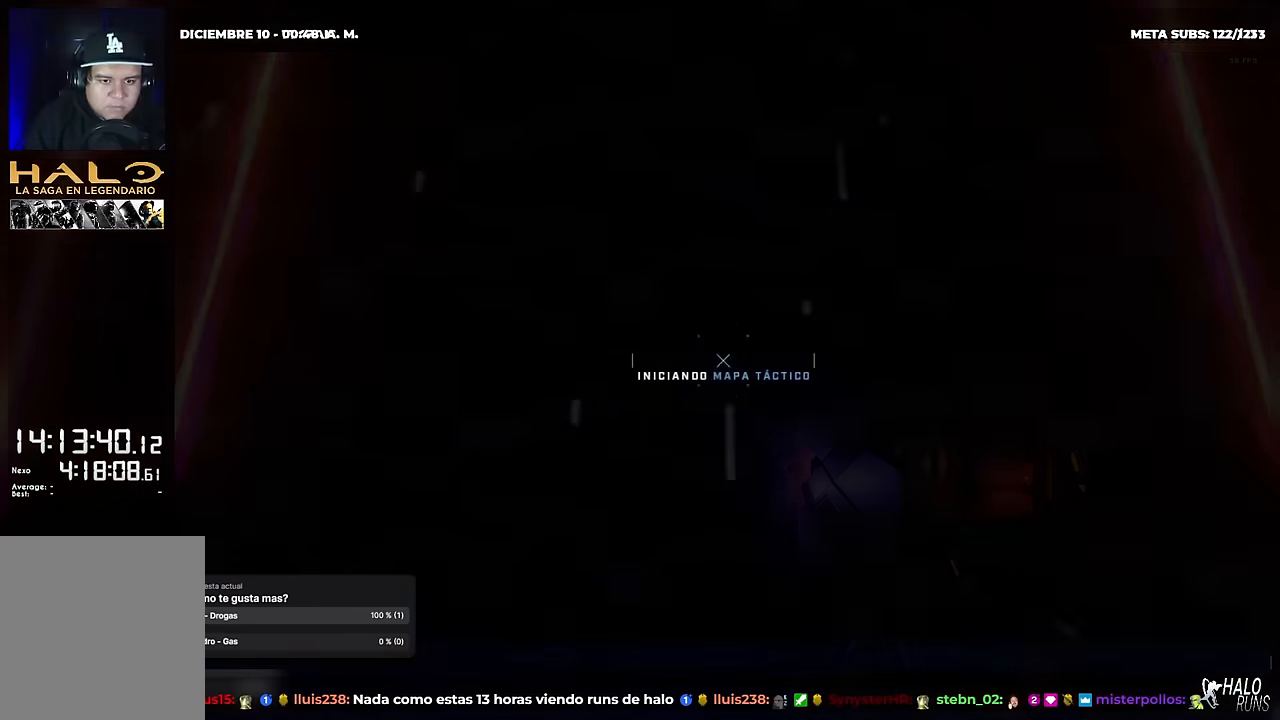
{"buttons": [], "left_stick": "center", "button_events": [[200, "R1", "down"], [300, "R1", "up"], [400, "R1", "down"], [500, "R1", "up"]]}
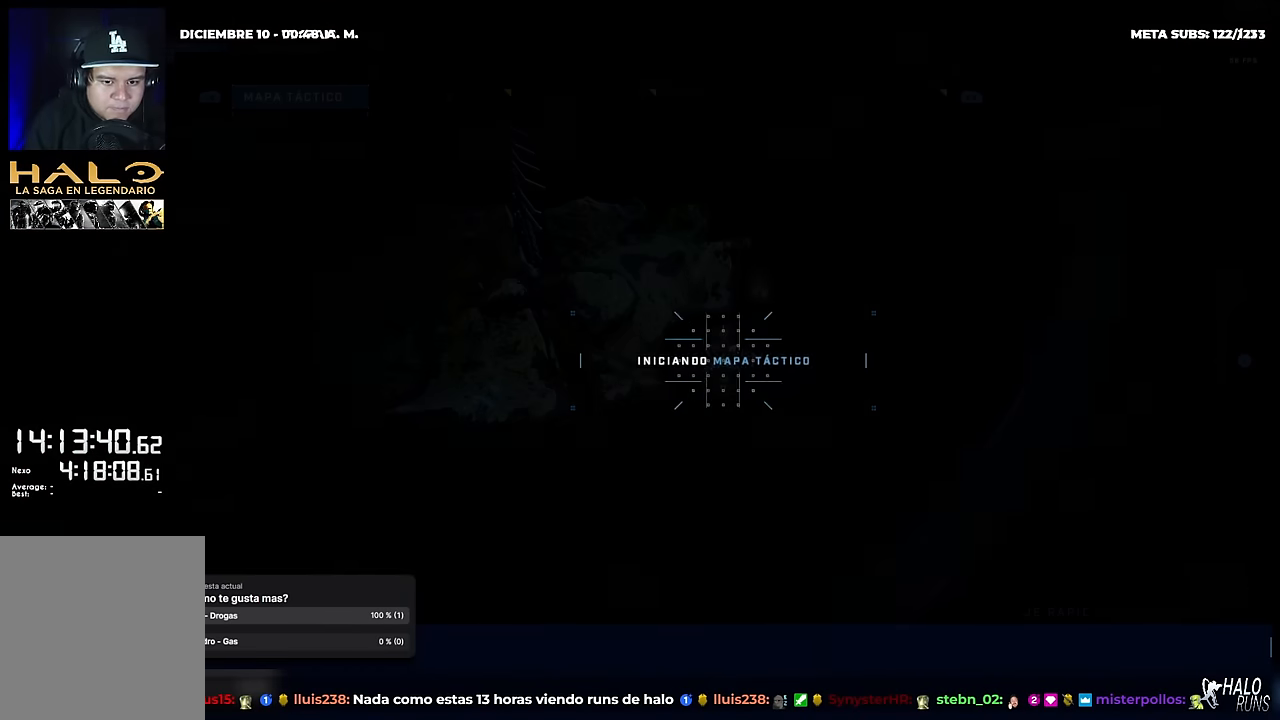
{"buttons": ["R1"], "left_stick": "center", "button_events": [[100, "R1", "down"], [200, "R1", "up"], [267, "R1", "down"], [367, "R1", "up"], [451, "R1", "down"]]}
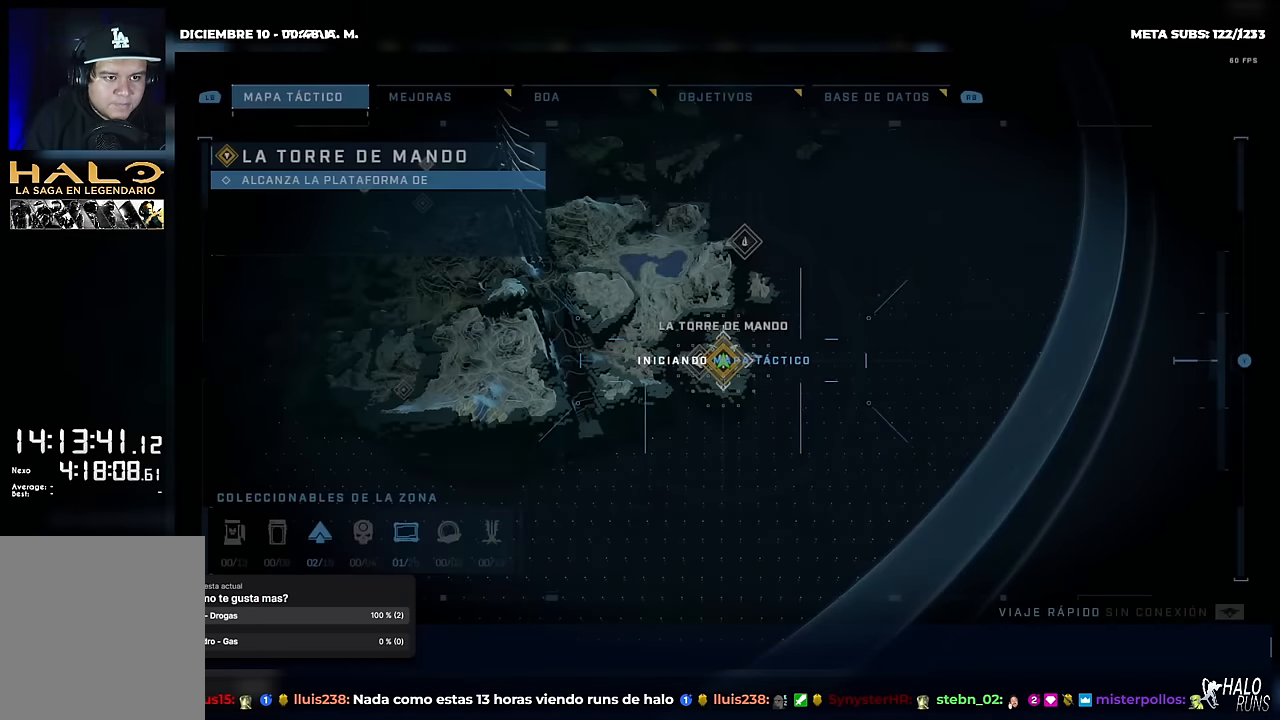
{"buttons": ["R1"], "left_stick": "center", "button_events": [[50, "R1", "up"], [150, "R1", "down"], [217, "R1", "up"], [300, "R1", "down"], [417, "R1", "up"], [484, "R1", "down"]]}
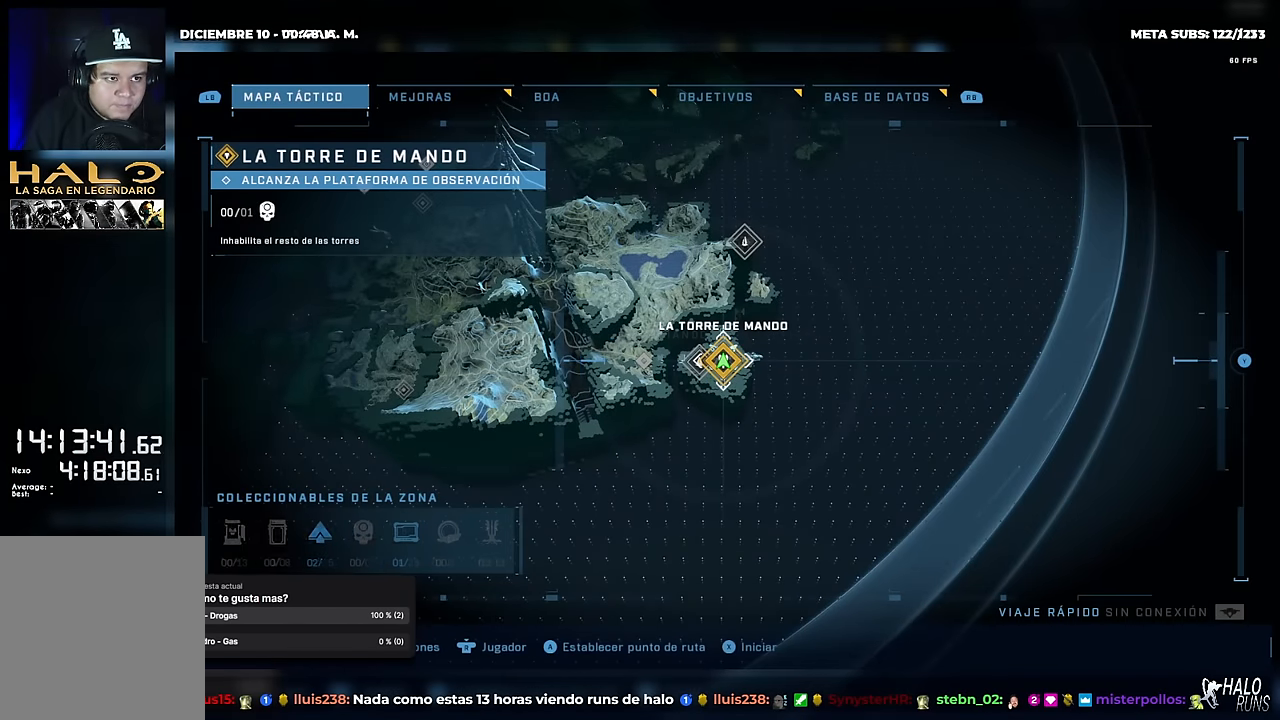
{"buttons": ["R1"], "left_stick": "center", "button_events": [[84, "R1", "up"], [167, "R1", "down"], [267, "R1", "up"], [434, "R1", "down"]]}
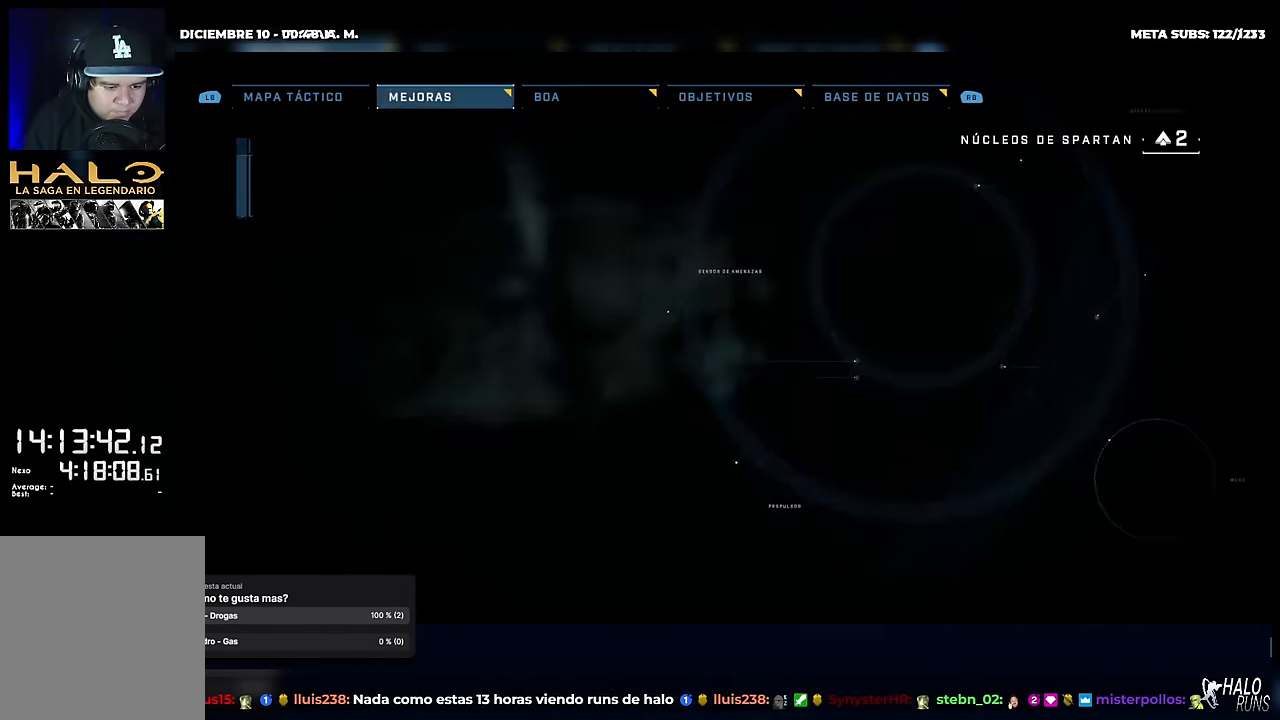
{"buttons": [], "left_stick": "center", "button_events": [[50, "R1", "up"]]}
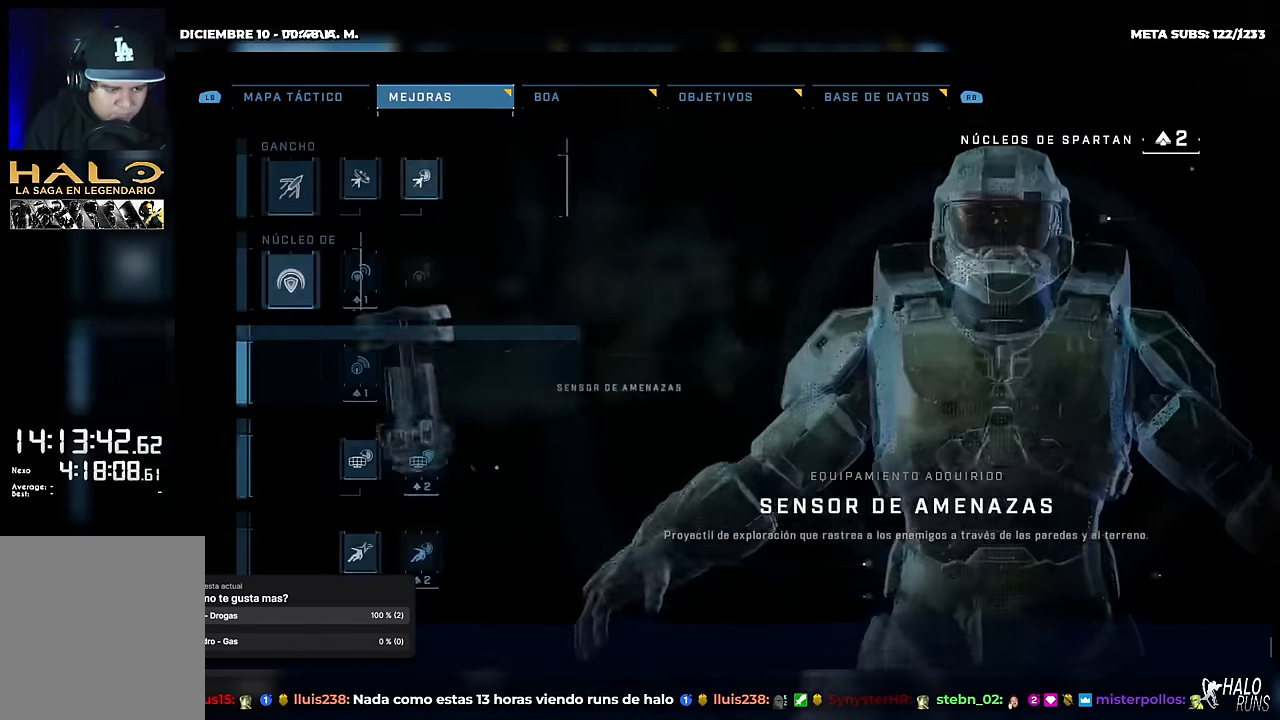
{"buttons": [], "left_stick": "center", "button_events": []}
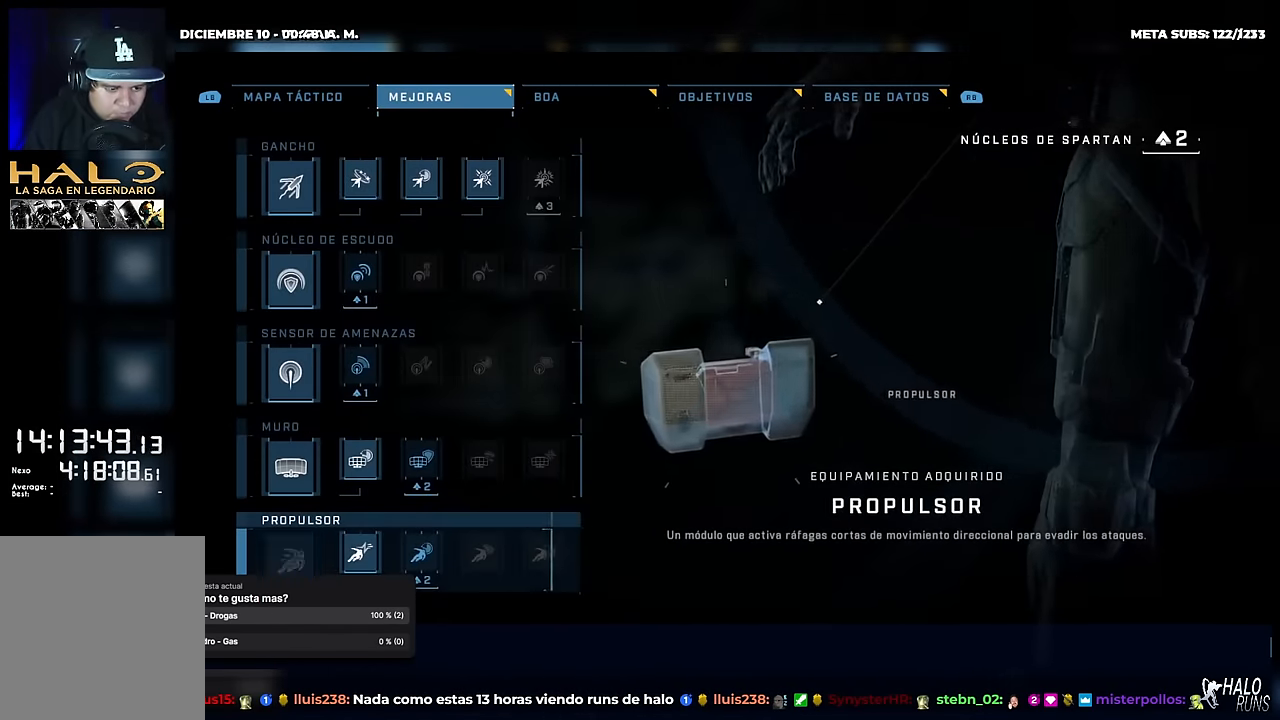
{"buttons": [], "left_stick": "center", "button_events": []}
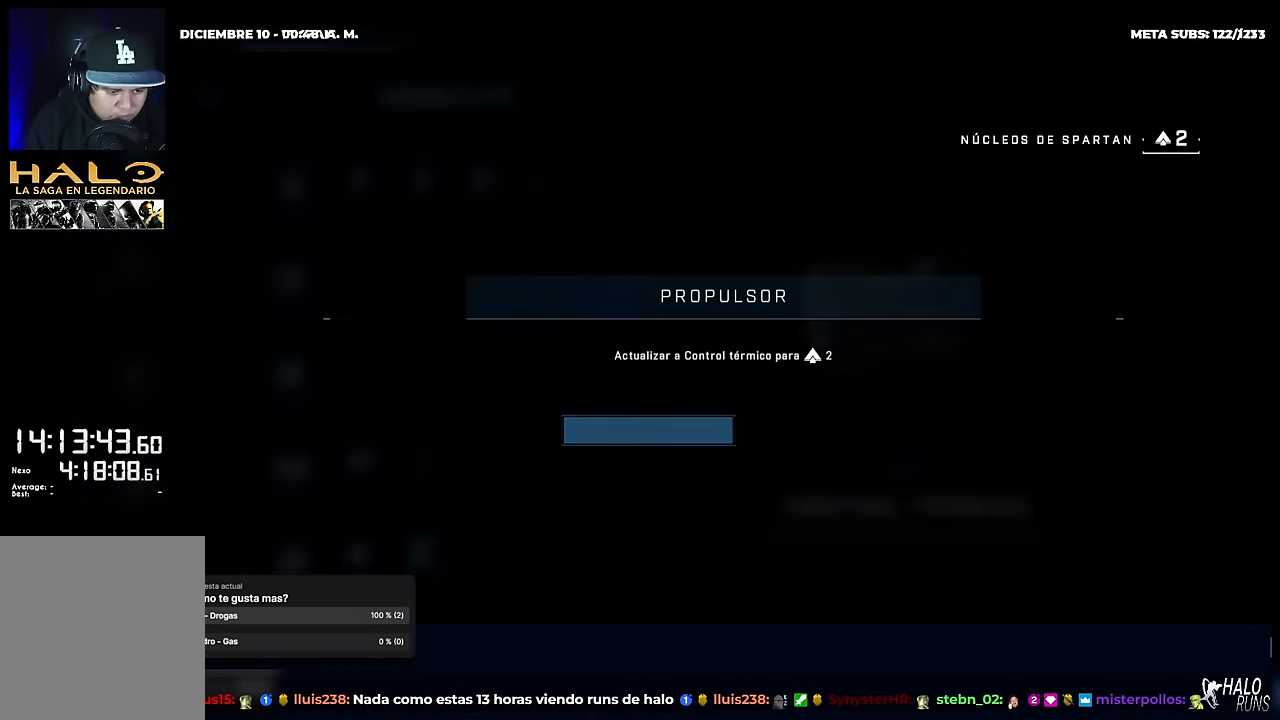
{"buttons": [], "left_stick": "center", "button_events": [[367, "B", "down"], [433, "B", "up"]]}
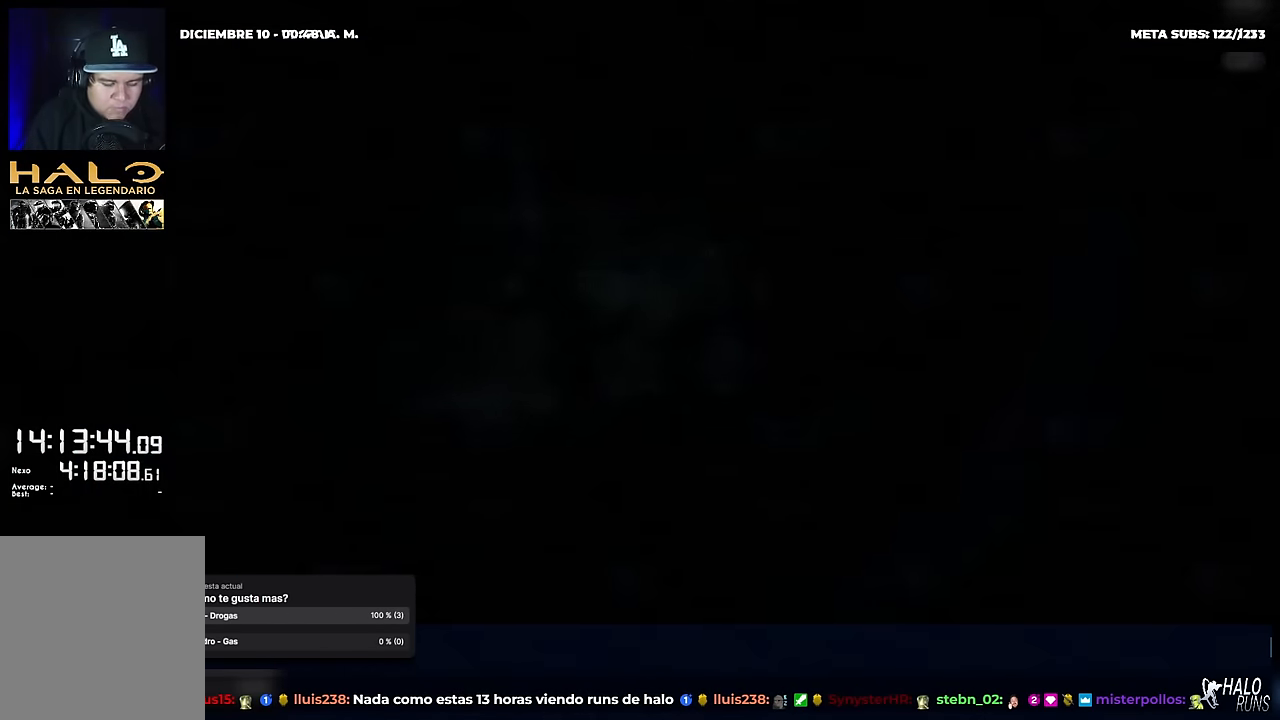
{"buttons": [], "left_stick": "center", "button_events": [[17, "B", "down"], [100, "B", "up"], [167, "B", "down"], [267, "B", "up"], [317, "B", "down"], [434, "B", "up"]]}
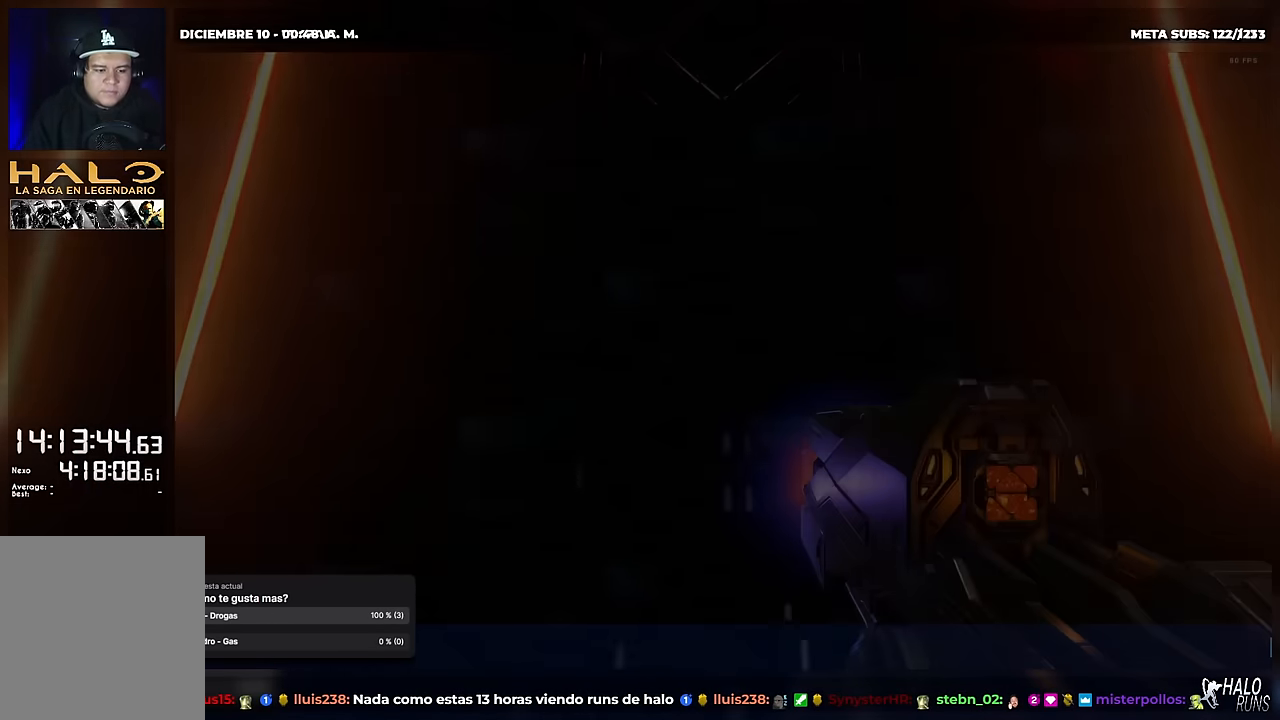
{"buttons": [], "left_stick": "center", "button_events": []}
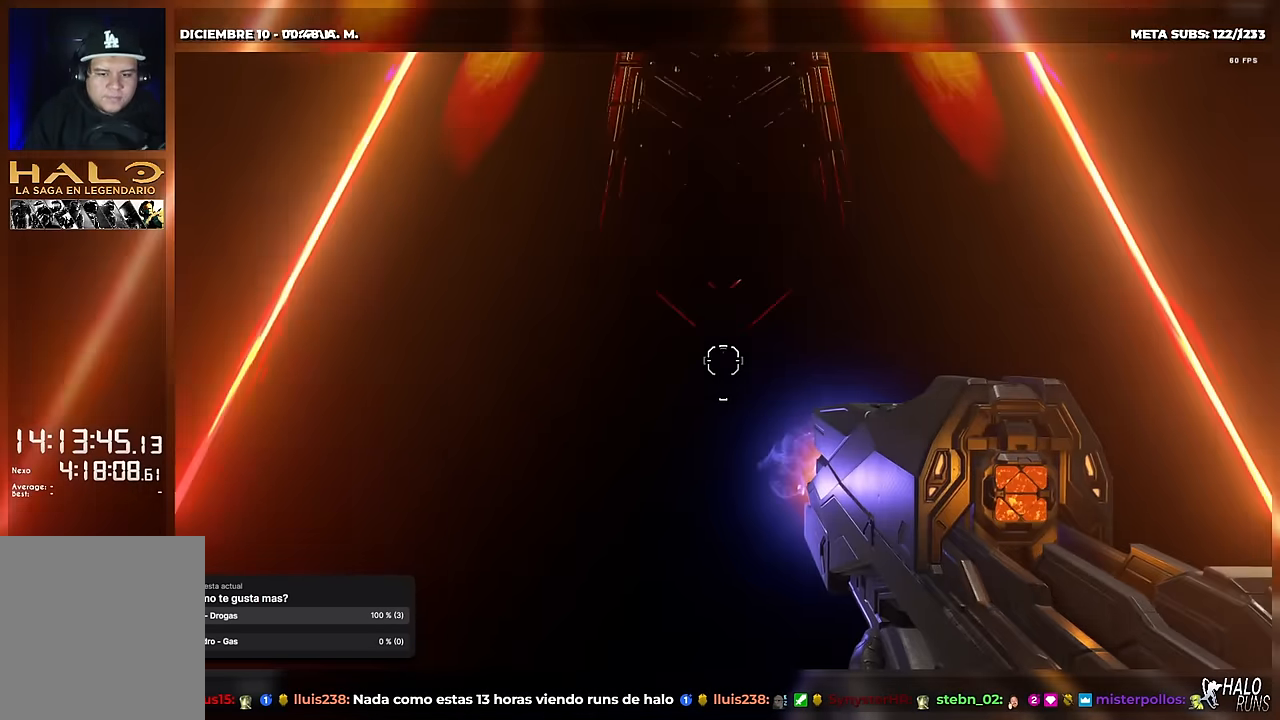
{"buttons": [], "left_stick": "center", "button_events": []}
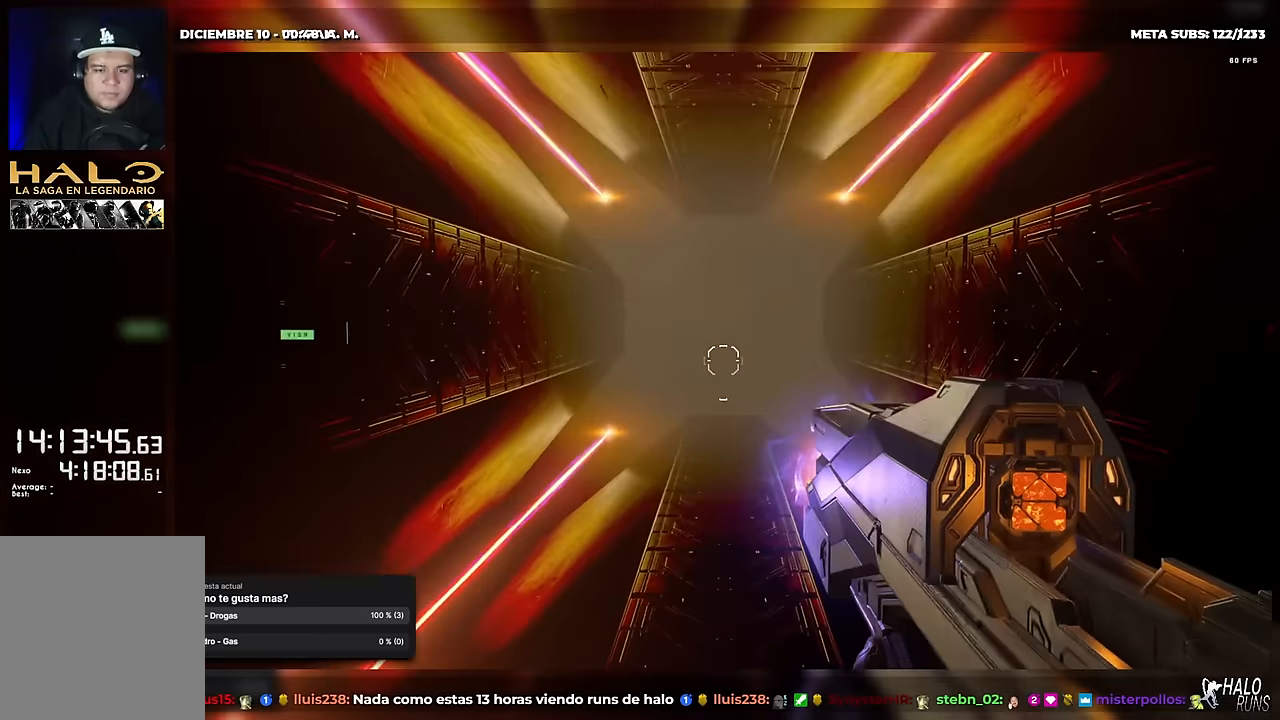
{"buttons": [], "left_stick": "center", "button_events": []}
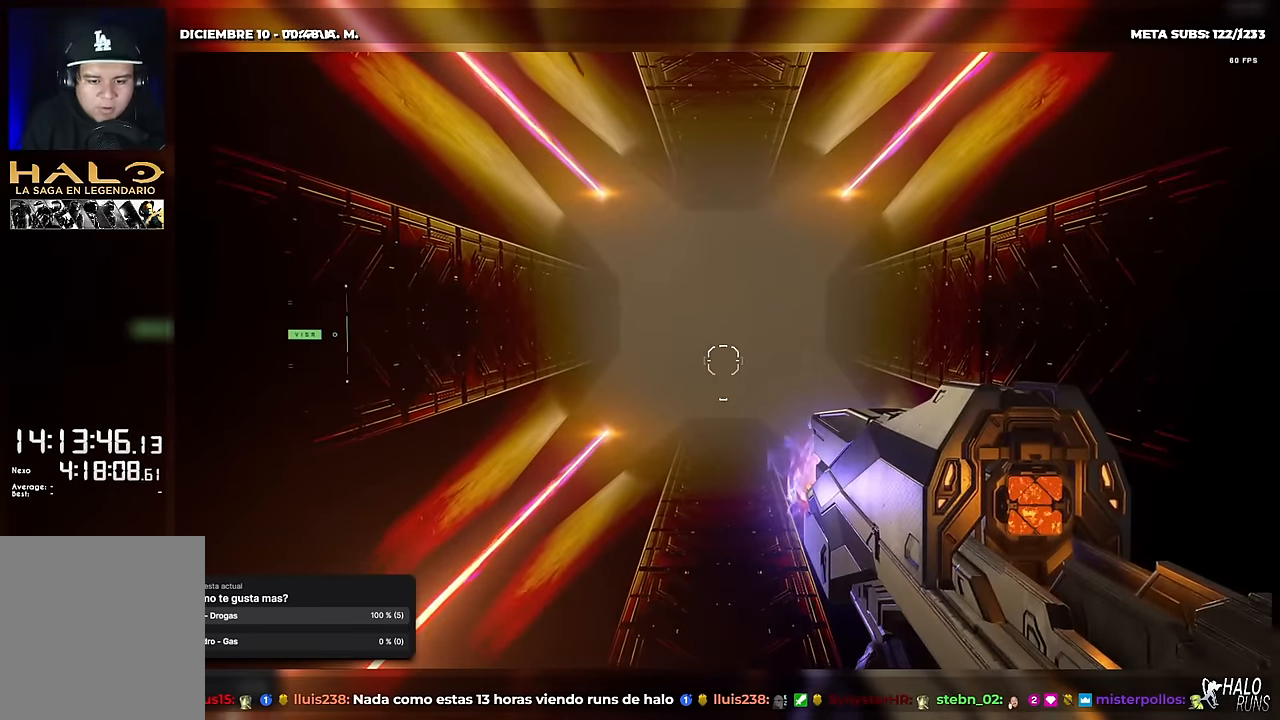
{"buttons": ["R1"], "left_stick": "center", "button_events": [[434, "R1", "down"]]}
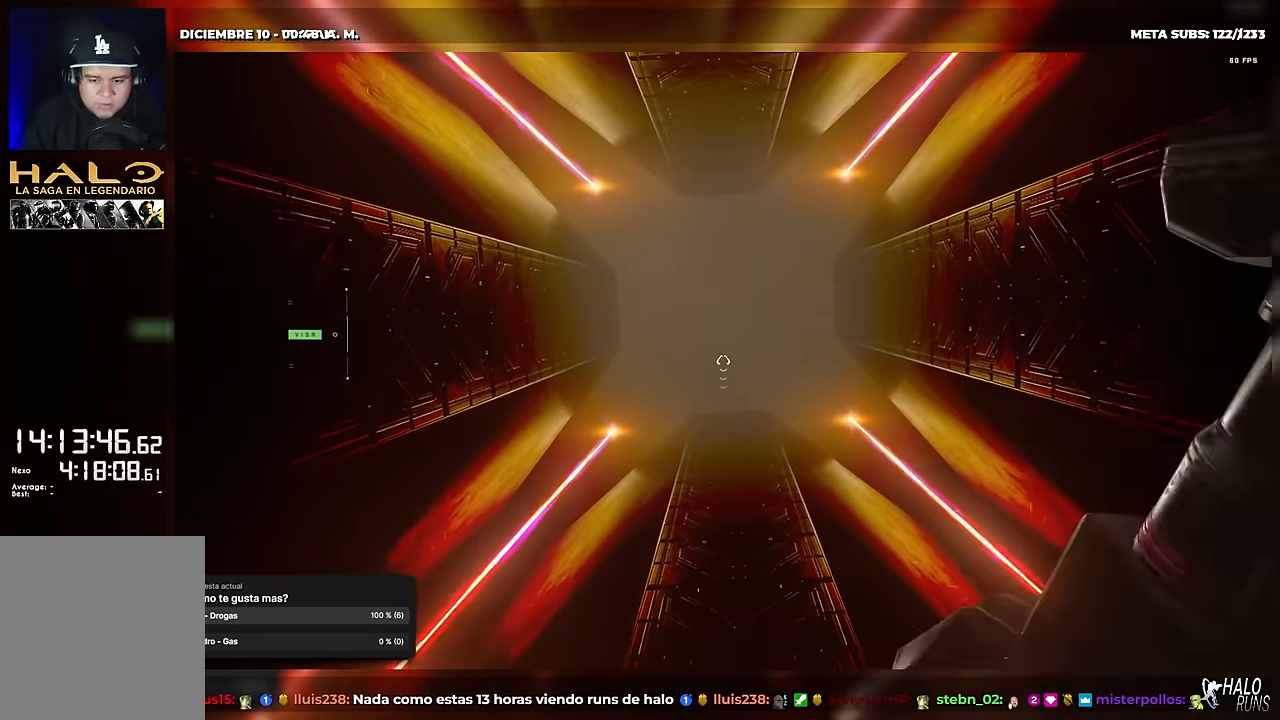
{"buttons": [], "left_stick": "center", "button_events": [[66, "R1", "up"]]}